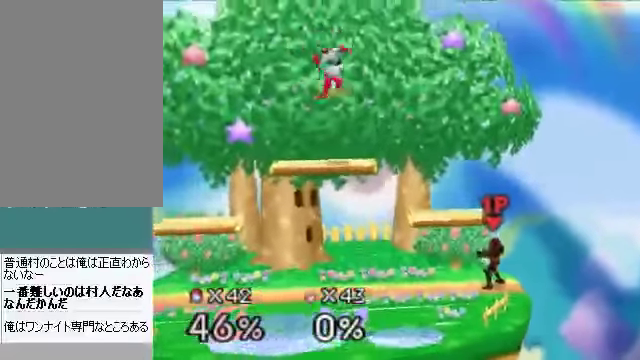
Gameplay with a controller (Nintendo layout); each line is a JSON object with the inputs held at the frame after it. "events" lists button and stick changes between this image and that frame as [ms after this image, input, new state], when the widget could be followed in between. Not read: L3 R3 Z.
{"buttons": [], "left_stick": "up-right", "events": [[267, "left_stick", "up-right"]]}
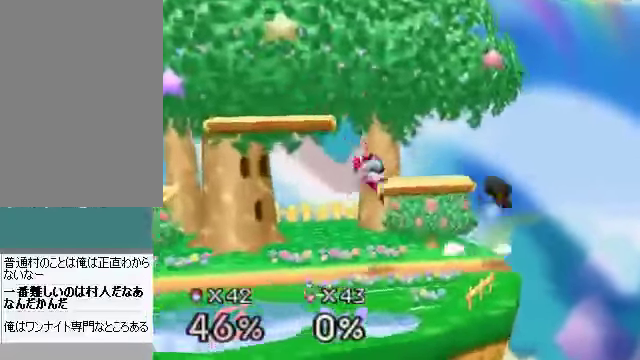
{"buttons": [], "left_stick": "right", "events": [[67, "left_stick", "right"]]}
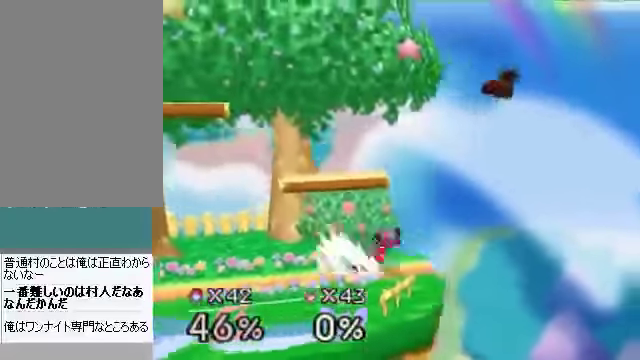
{"buttons": [], "left_stick": "left", "events": [[436, "left_stick", "left"]]}
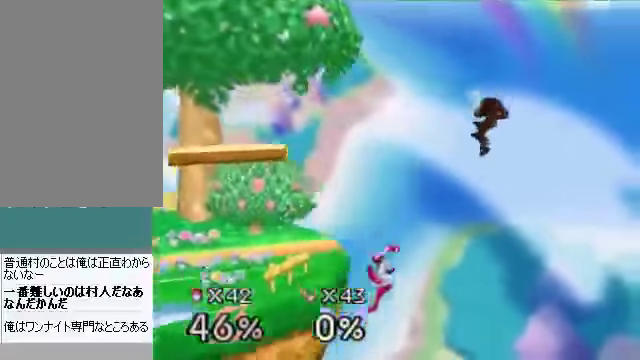
{"buttons": [], "left_stick": "left", "events": []}
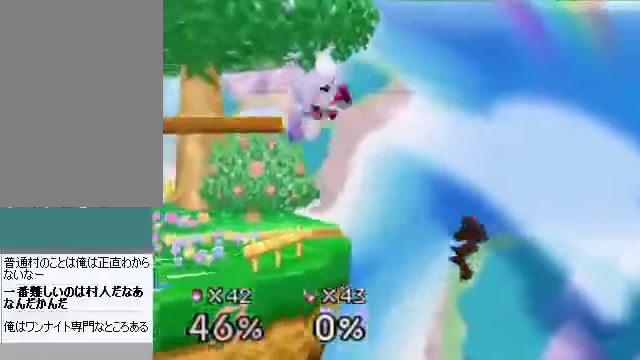
{"buttons": ["C_DOWN"], "left_stick": "center", "events": [[168, "left_stick", "right"], [302, "left_stick", "center"], [469, "C_DOWN", "down"]]}
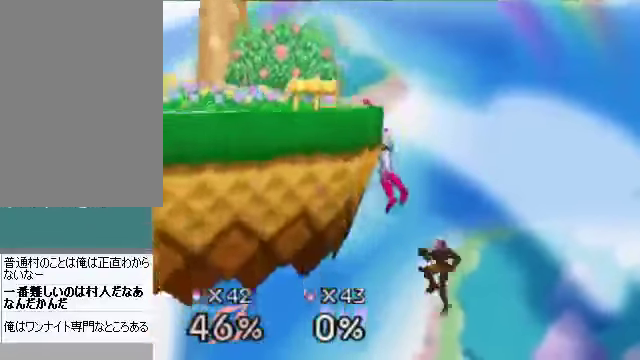
{"buttons": ["B"], "left_stick": "up-left", "events": [[100, "C_DOWN", "up"], [167, "left_stick", "left"], [234, "left_stick", "up-left"], [435, "B", "down"]]}
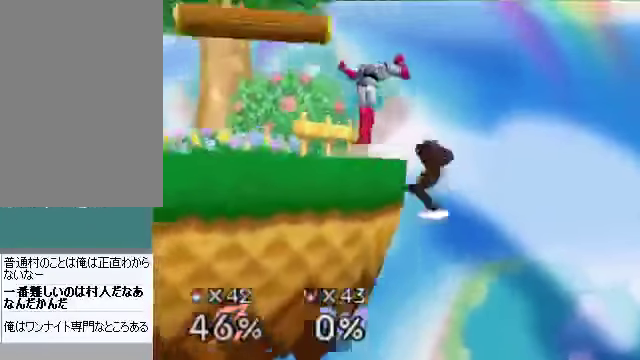
{"buttons": [], "left_stick": "right", "events": [[33, "B", "up"], [134, "left_stick", "left"], [301, "left_stick", "right"]]}
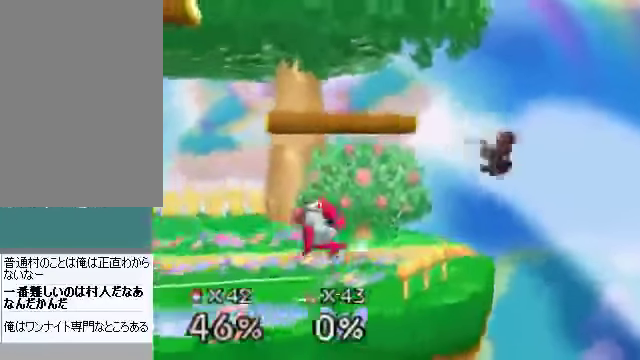
{"buttons": [], "left_stick": "center", "events": [[234, "left_stick", "down-left"], [402, "left_stick", "center"]]}
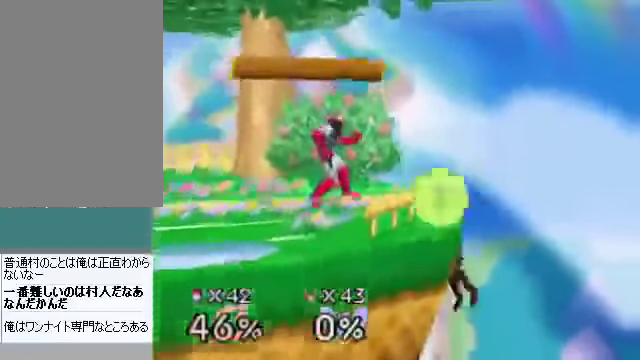
{"buttons": [], "left_stick": "center", "events": [[33, "left_stick", "left"], [100, "left_stick", "center"]]}
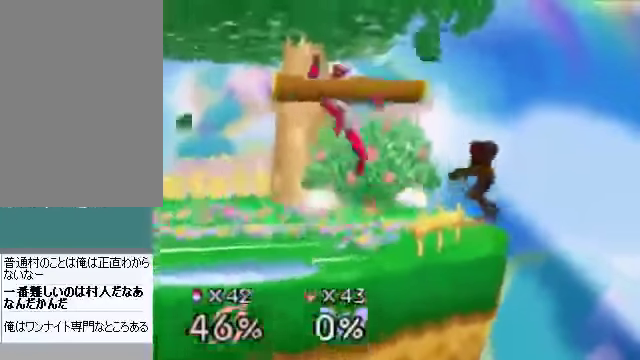
{"buttons": [], "left_stick": "center", "events": []}
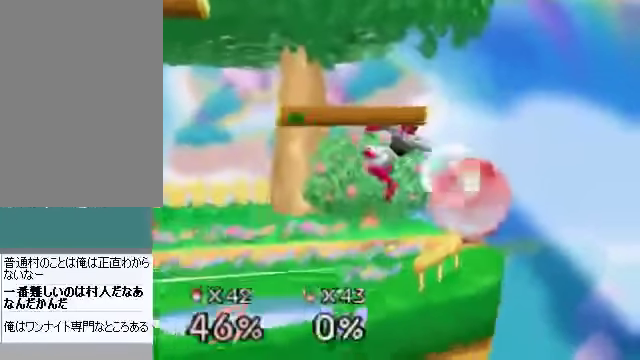
{"buttons": [], "left_stick": "center", "events": [[67, "left_stick", "down-left"], [235, "left_stick", "center"]]}
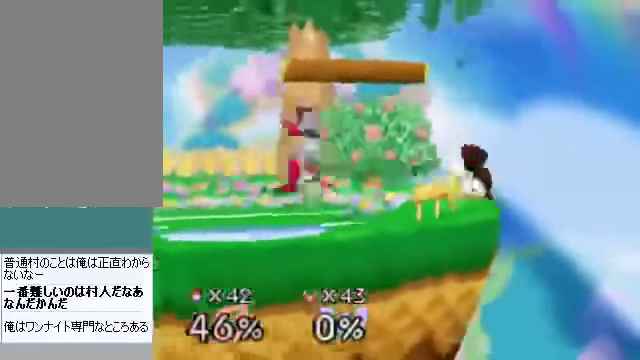
{"buttons": ["B"], "left_stick": "up-left", "events": [[436, "left_stick", "up-left"], [469, "B", "down"]]}
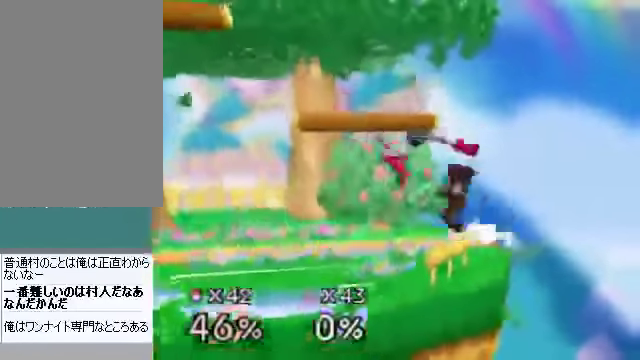
{"buttons": [], "left_stick": "left", "events": [[67, "B", "up"], [234, "left_stick", "center"], [368, "C_DOWN", "down"], [368, "C_LEFT", "down"], [368, "left_stick", "left"], [435, "C_DOWN", "up"], [435, "C_LEFT", "up"], [435, "C_RIGHT", "down"], [435, "C_UP", "down"], [468, "C_RIGHT", "up"], [468, "C_UP", "up"]]}
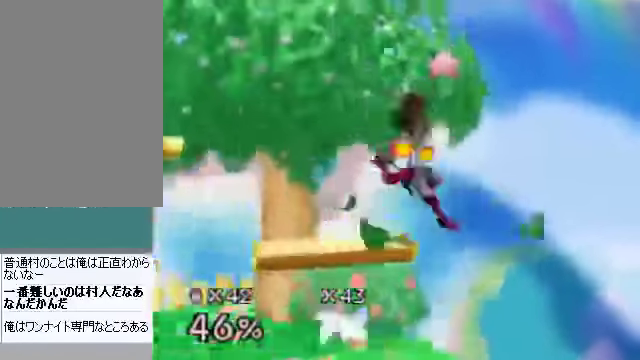
{"buttons": [], "left_stick": "left", "events": [[201, "C_DOWN", "down"], [201, "C_LEFT", "down"], [201, "C_RIGHT", "down"], [201, "C_UP", "down"], [234, "C_DOWN", "up"], [234, "C_LEFT", "up"], [268, "C_RIGHT", "up"], [268, "C_UP", "up"]]}
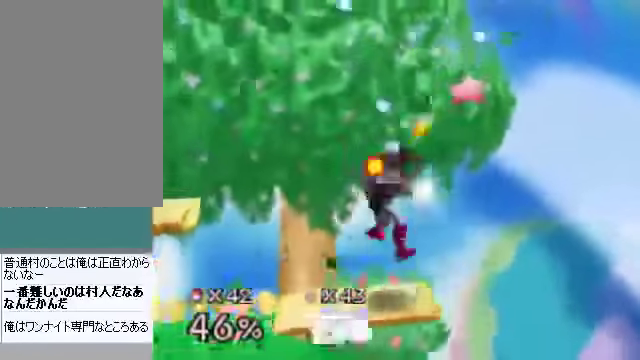
{"buttons": [], "left_stick": "left", "events": []}
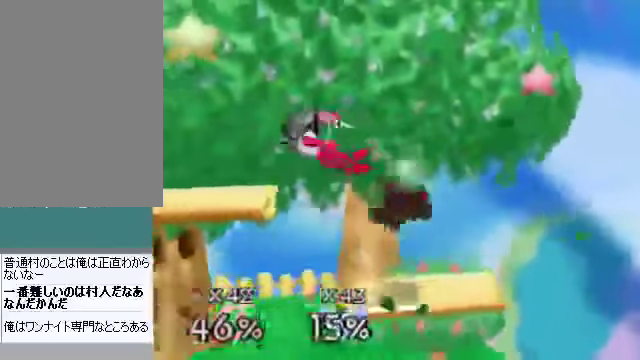
{"buttons": [], "left_stick": "center", "events": [[268, "left_stick", "center"]]}
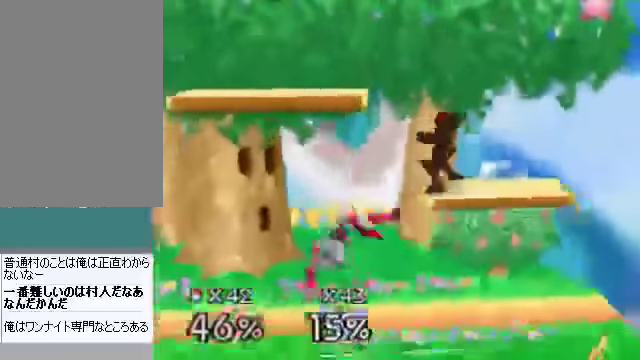
{"buttons": [], "left_stick": "center", "events": []}
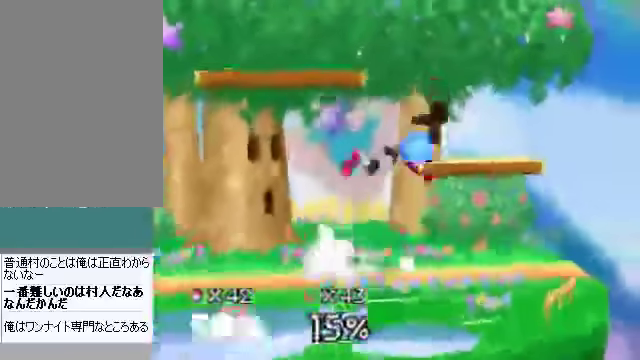
{"buttons": [], "left_stick": "center", "events": [[67, "left_stick", "right"], [200, "left_stick", "center"]]}
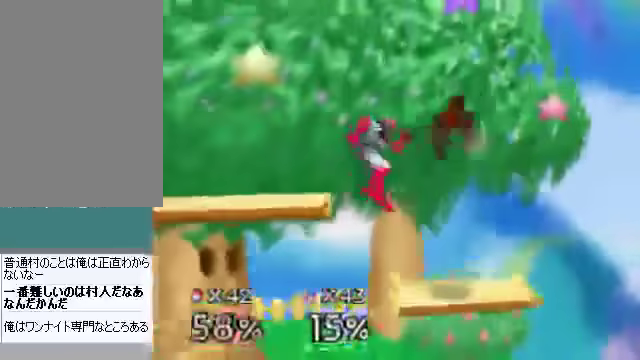
{"buttons": [], "left_stick": "center", "events": [[67, "A", "down"], [134, "A", "up"], [234, "A", "down"], [368, "A", "up"]]}
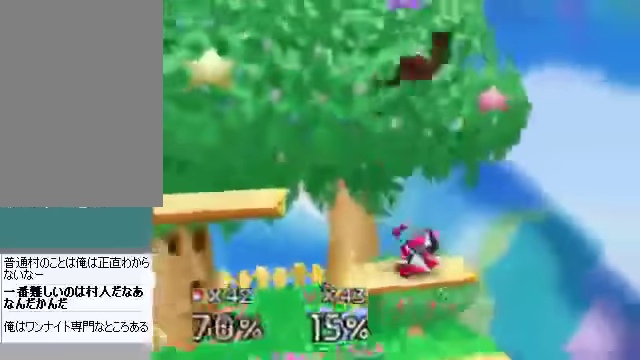
{"buttons": [], "left_stick": "center", "events": [[134, "A", "down"], [167, "A", "up"], [234, "A", "down"], [335, "A", "up"], [402, "A", "down"], [469, "A", "up"]]}
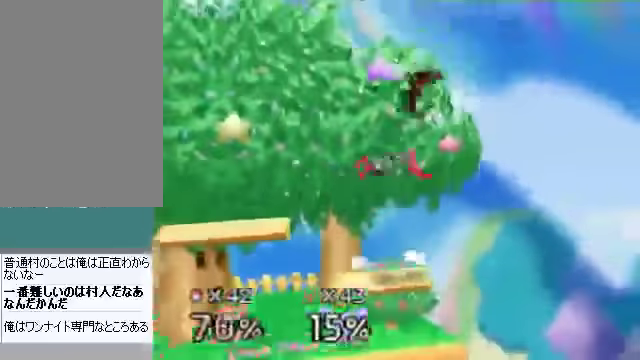
{"buttons": [], "left_stick": "center", "events": [[67, "A", "down"], [201, "left_stick", "up"], [234, "A", "up"], [402, "left_stick", "center"]]}
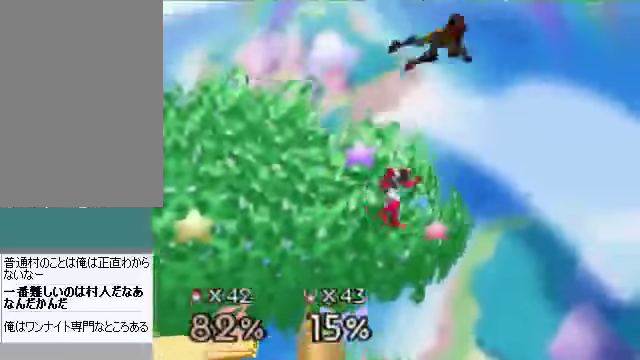
{"buttons": [], "left_stick": "center", "events": []}
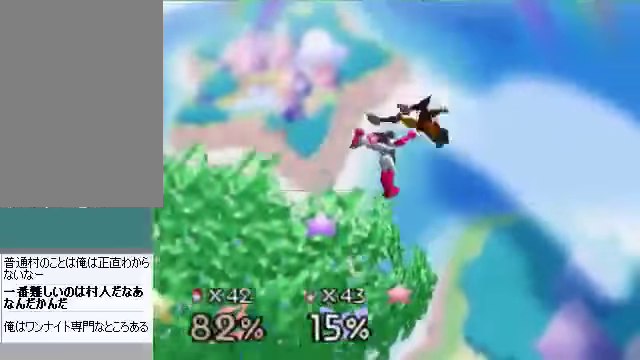
{"buttons": [], "left_stick": "center", "events": [[34, "A", "down"], [67, "A", "up"], [67, "C_DOWN", "down"], [134, "C_DOWN", "up"], [134, "C_RIGHT", "down"], [168, "C_RIGHT", "up"]]}
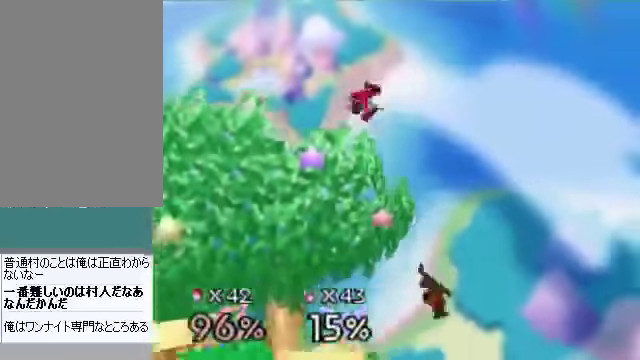
{"buttons": [], "left_stick": "center", "events": []}
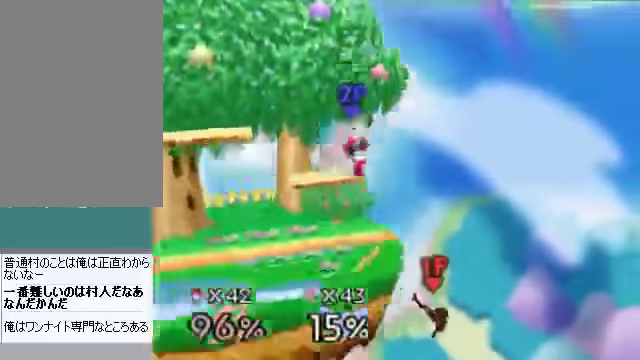
{"buttons": [], "left_stick": "up-right", "events": [[134, "C_DOWN", "down"], [134, "C_LEFT", "down"], [134, "left_stick", "up-left"], [167, "C_RIGHT", "down"], [167, "C_UP", "down"], [201, "C_DOWN", "up"], [201, "C_LEFT", "up"], [201, "C_RIGHT", "up"], [201, "C_UP", "up"], [401, "left_stick", "up-right"], [435, "B", "down"], [502, "B", "up"]]}
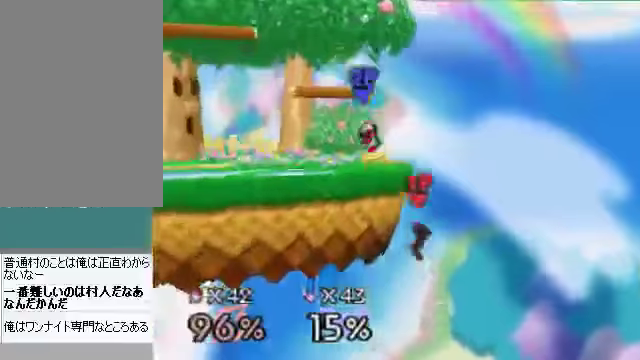
{"buttons": [], "left_stick": "left", "events": [[268, "left_stick", "up-left"], [335, "A", "down"], [335, "C_DOWN", "down"], [369, "A", "up"], [402, "C_LEFT", "down"], [402, "left_stick", "left"], [436, "C_DOWN", "up"], [436, "C_LEFT", "up"]]}
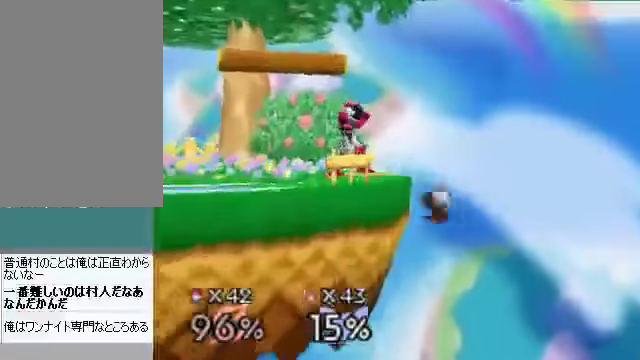
{"buttons": [], "left_stick": "left", "events": [[67, "left_stick", "center"], [234, "left_stick", "down"], [301, "C_DOWN", "down"], [334, "left_stick", "center"], [435, "C_DOWN", "up"], [435, "left_stick", "left"]]}
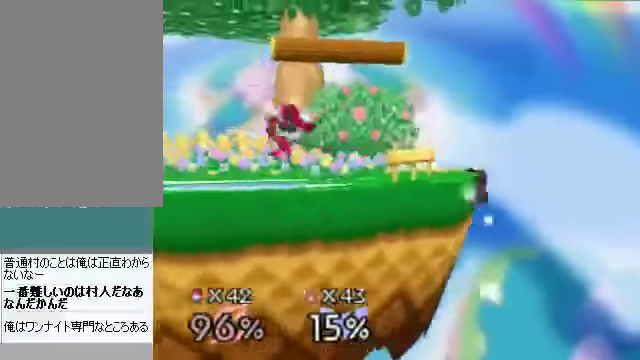
{"buttons": [], "left_stick": "up-left", "events": [[268, "left_stick", "up-left"], [335, "B", "down"], [435, "B", "up"]]}
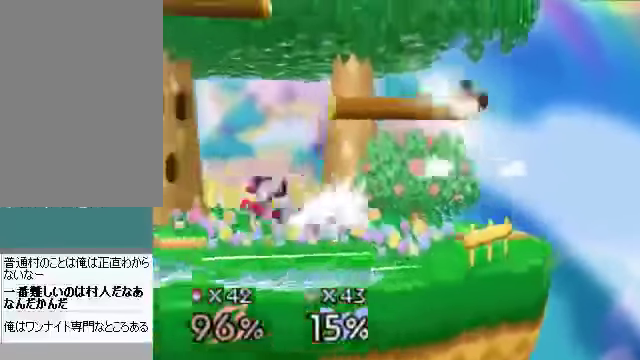
{"buttons": [], "left_stick": "left", "events": [[33, "left_stick", "center"], [134, "left_stick", "left"]]}
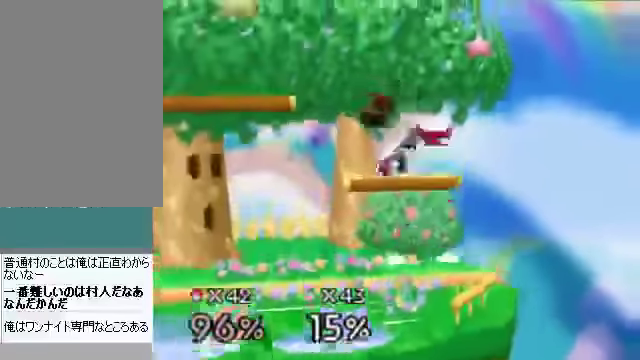
{"buttons": [], "left_stick": "center", "events": [[368, "left_stick", "center"]]}